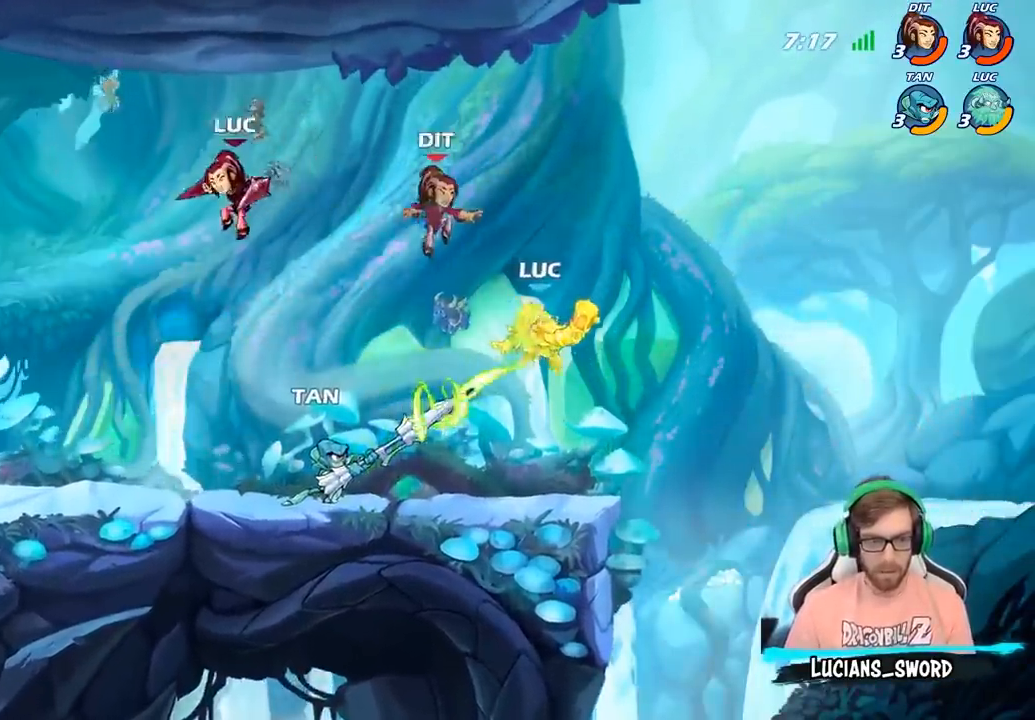
Gameplay with a controller (PlayStation layout); each line is a JSON object with the inputs held at the frame after it. "events" lists button and stick changes between this image and that frame as [ms after this image, input, new state], when the widget could be followed in between.
{"buttons": ["R2"], "left_stick": "up-left", "right_stick": "center", "events": [[250, "left_stick", "up-left"], [383, "R2", "down"]]}
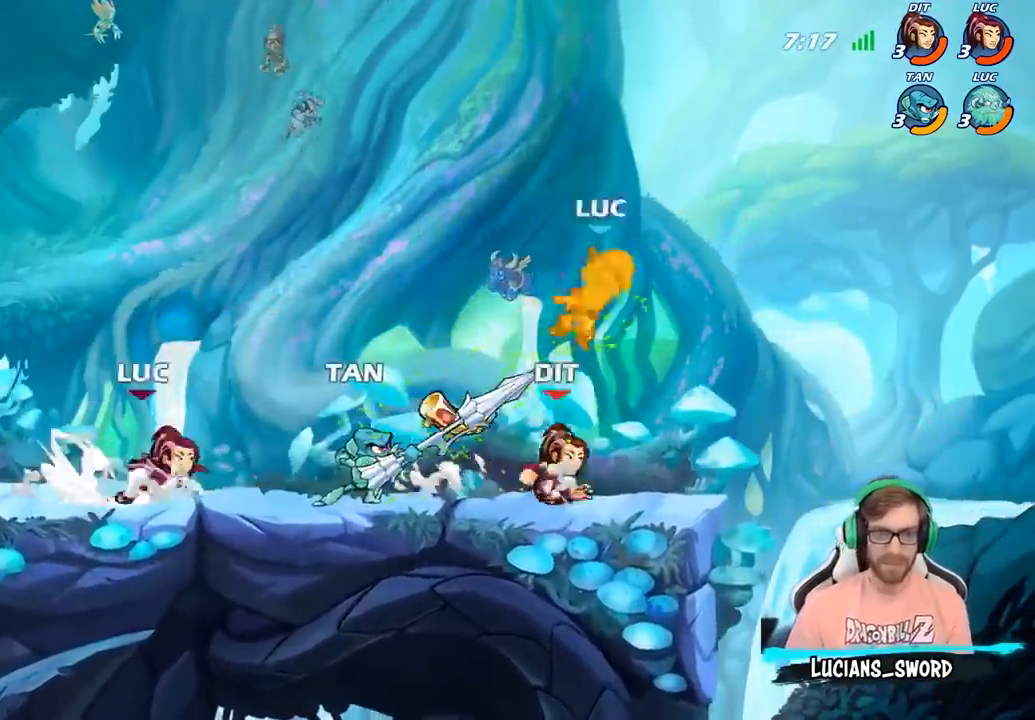
{"buttons": ["CROSS"], "left_stick": "left", "right_stick": "center", "events": [[17, "R2", "up"], [317, "left_stick", "down-left"], [450, "CROSS", "down"], [500, "left_stick", "left"]]}
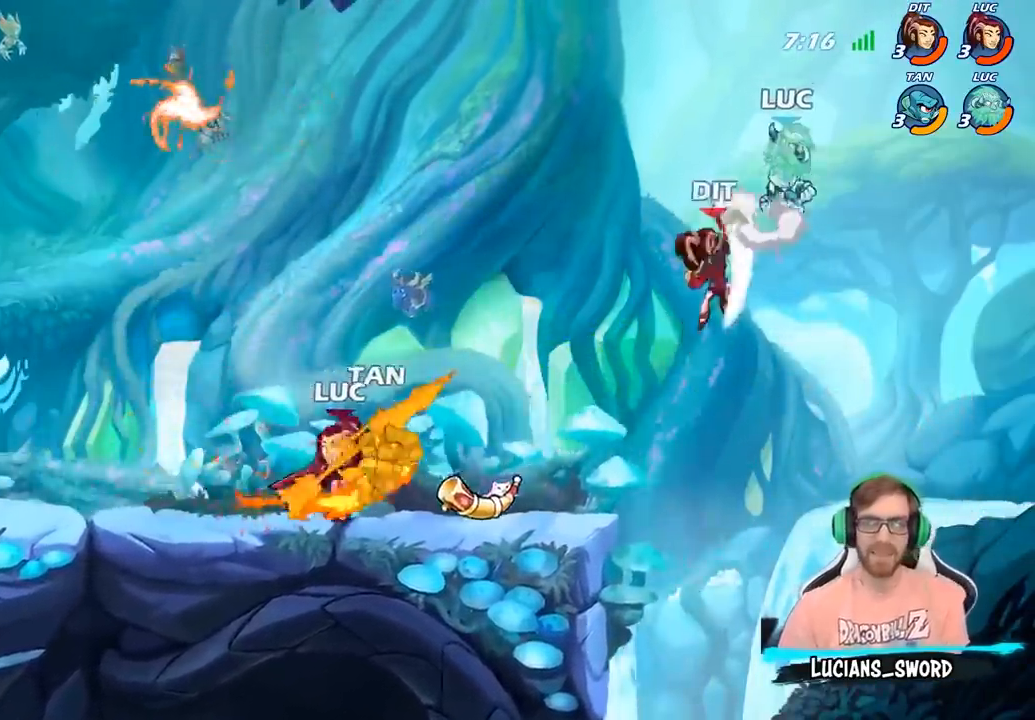
{"buttons": [], "left_stick": "down", "right_stick": "center", "events": [[100, "CROSS", "up"], [283, "left_stick", "down-left"], [483, "left_stick", "down"]]}
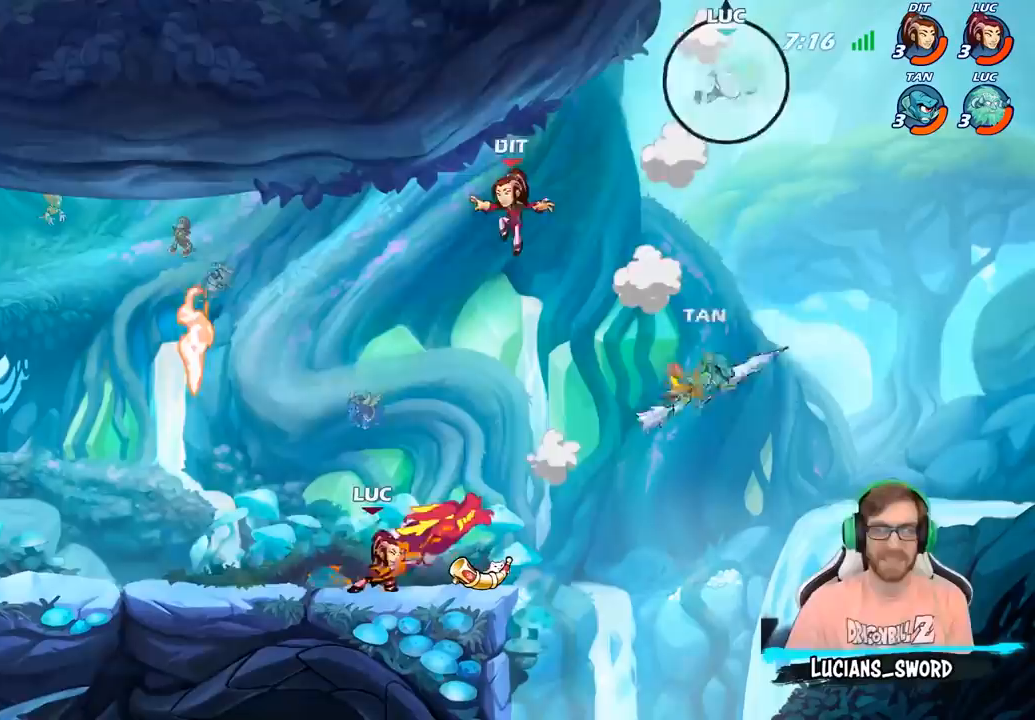
{"buttons": [], "left_stick": "down-left", "right_stick": "center", "events": [[33, "left_stick", "down-right"], [150, "left_stick", "down-left"]]}
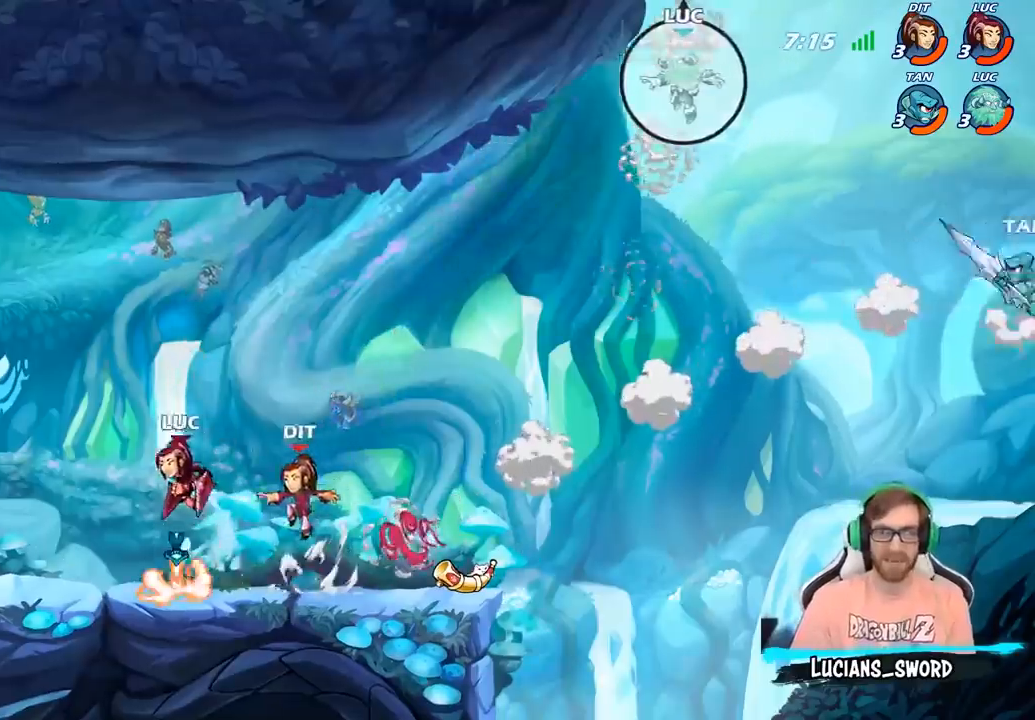
{"buttons": [], "left_stick": "down-left", "right_stick": "center", "events": []}
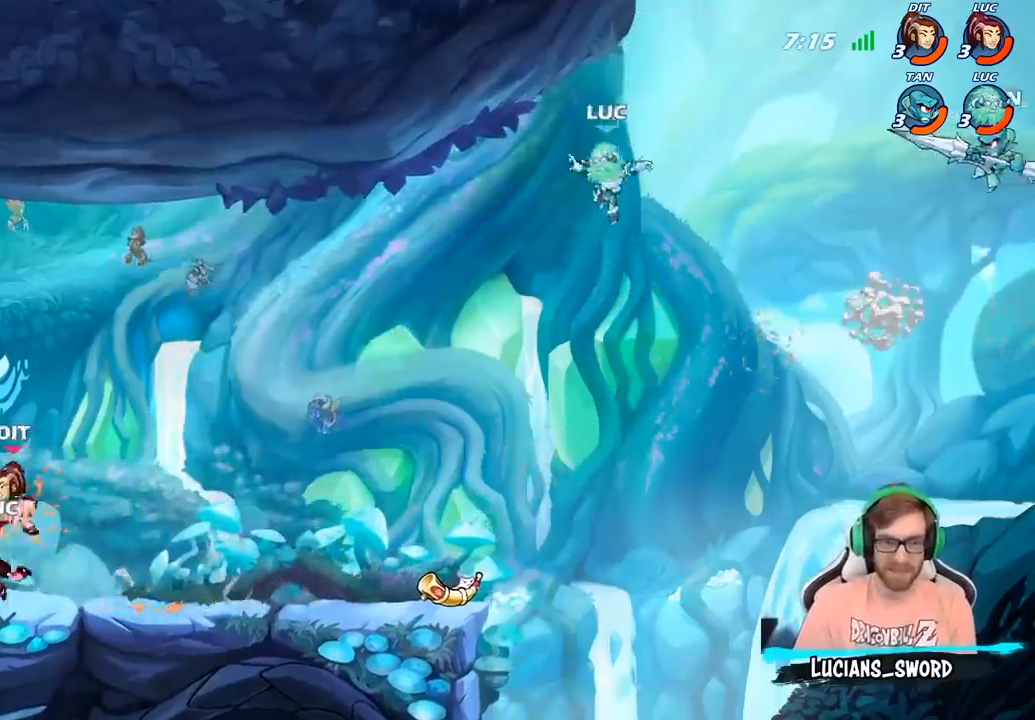
{"buttons": [], "left_stick": "right", "right_stick": "center", "events": [[117, "left_stick", "left"], [333, "left_stick", "right"]]}
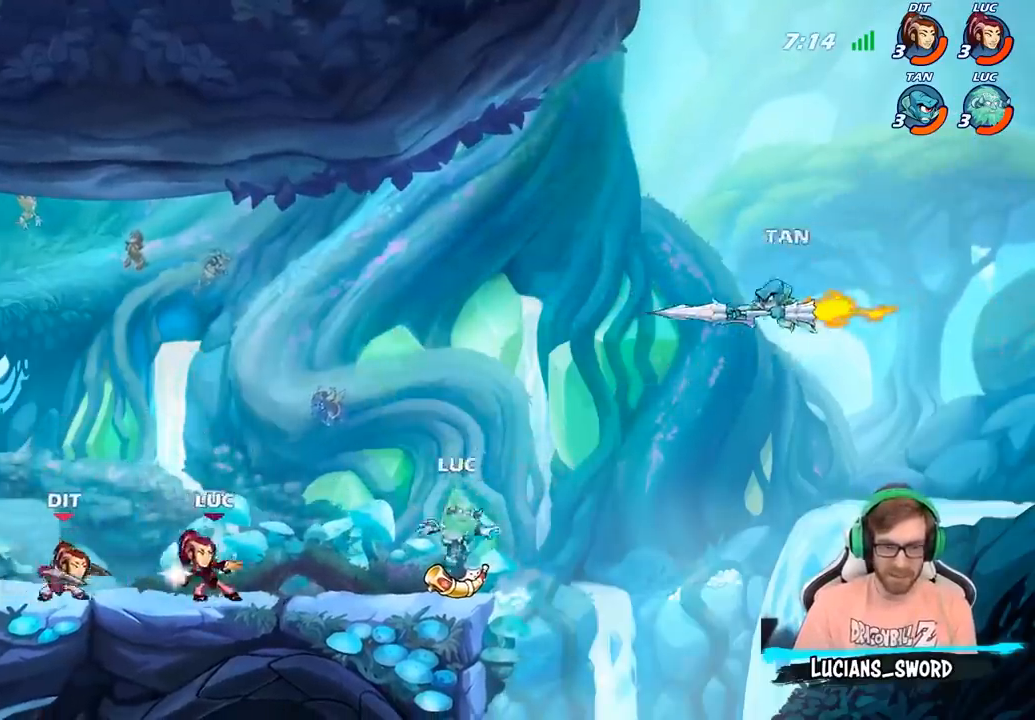
{"buttons": [], "left_stick": "center", "right_stick": "center", "events": [[17, "R1", "down"], [67, "CROSS", "down"], [117, "R1", "up"], [200, "CROSS", "up"], [317, "CROSS", "down"], [350, "SQUARE", "down"], [367, "left_stick", "center"], [383, "CROSS", "up"], [450, "SQUARE", "up"]]}
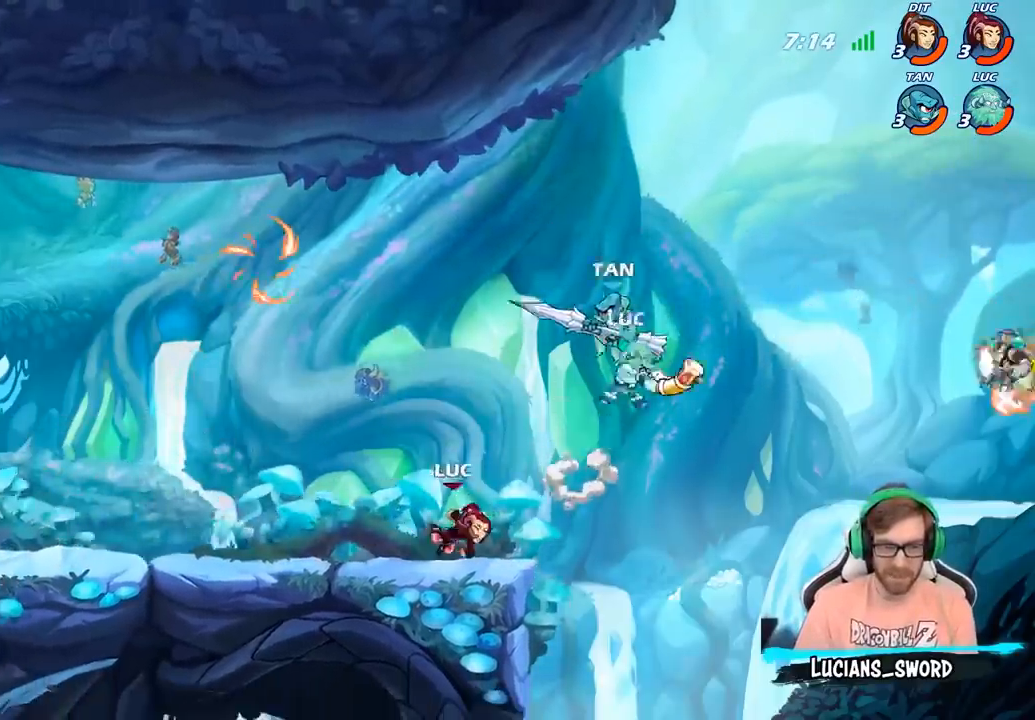
{"buttons": [], "left_stick": "down-left", "right_stick": "center", "events": [[117, "left_stick", "left"], [317, "left_stick", "down-left"]]}
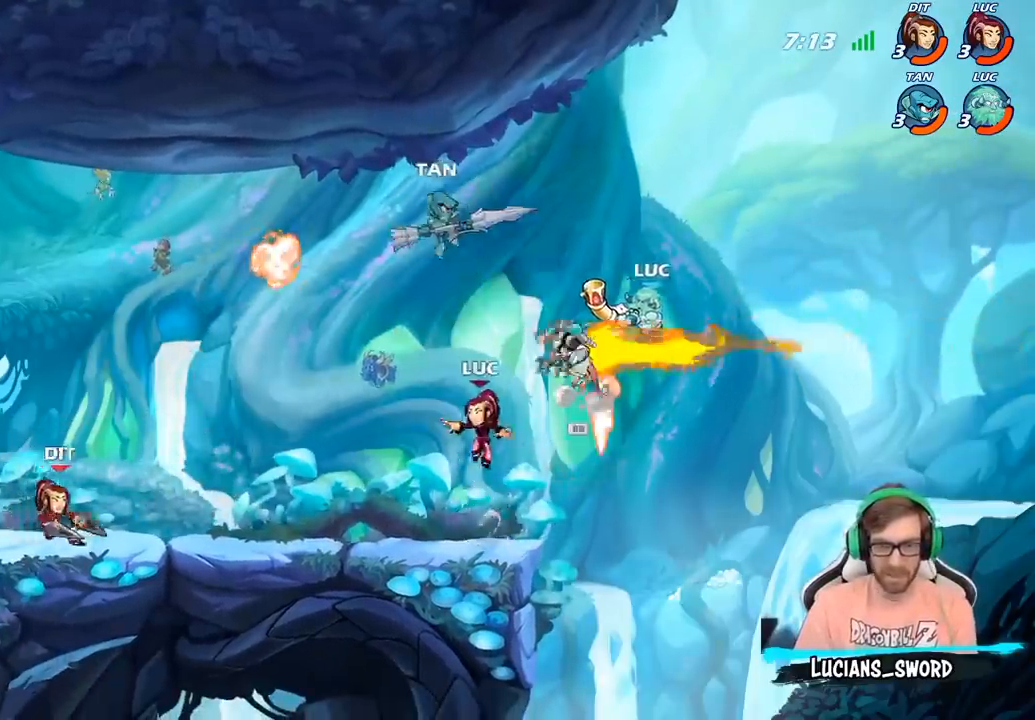
{"buttons": ["R2"], "left_stick": "up-left", "right_stick": "center", "events": [[33, "left_stick", "left"], [133, "R1", "down"], [217, "CROSS", "down"], [217, "left_stick", "up-left"], [300, "R1", "up"], [317, "CROSS", "up"], [367, "R2", "down"]]}
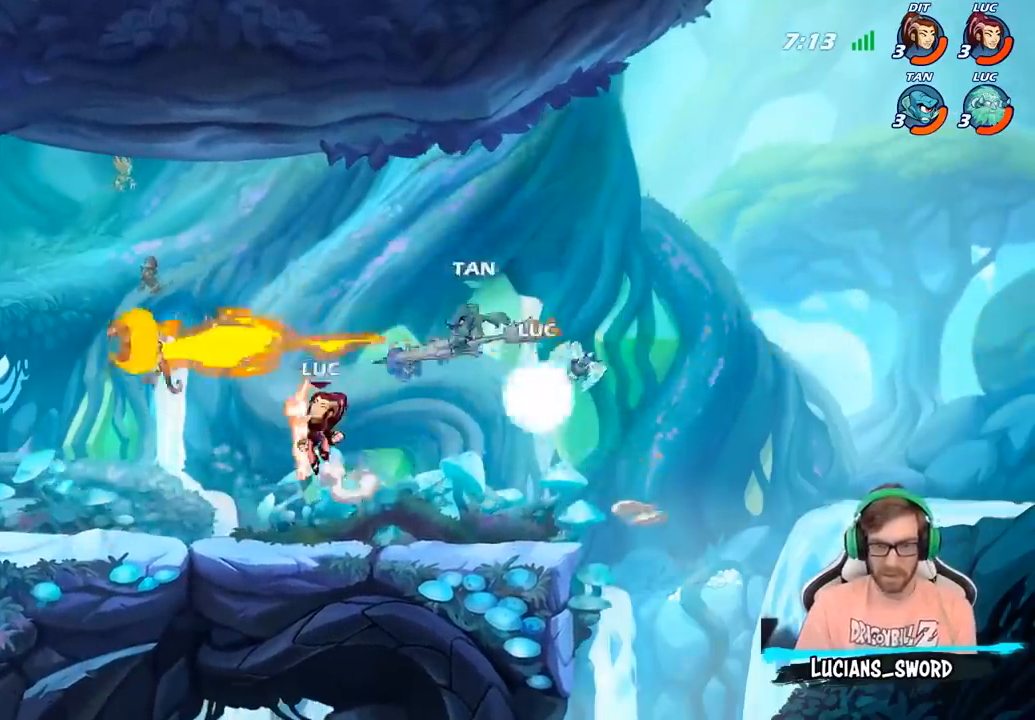
{"buttons": [], "left_stick": "down-right", "right_stick": "center", "events": [[33, "R2", "up"], [183, "left_stick", "right"], [350, "left_stick", "down-right"]]}
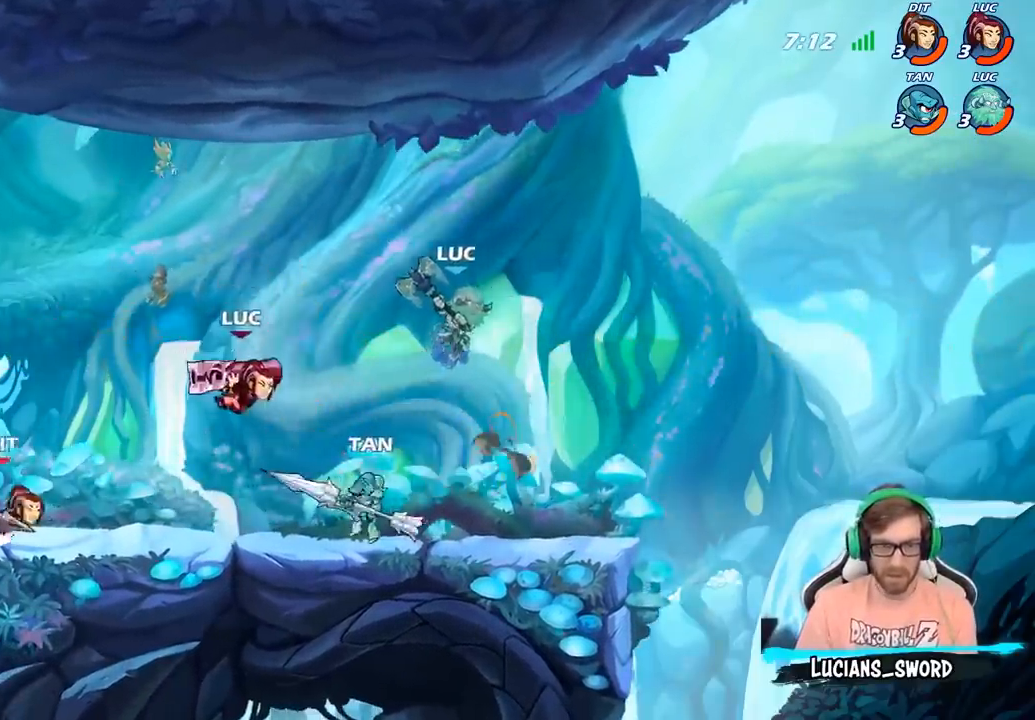
{"buttons": [], "left_stick": "center", "right_stick": "center", "events": [[167, "left_stick", "right"], [317, "left_stick", "left"], [383, "left_stick", "center"], [400, "CIRCLE", "down"], [433, "CIRCLE", "up"]]}
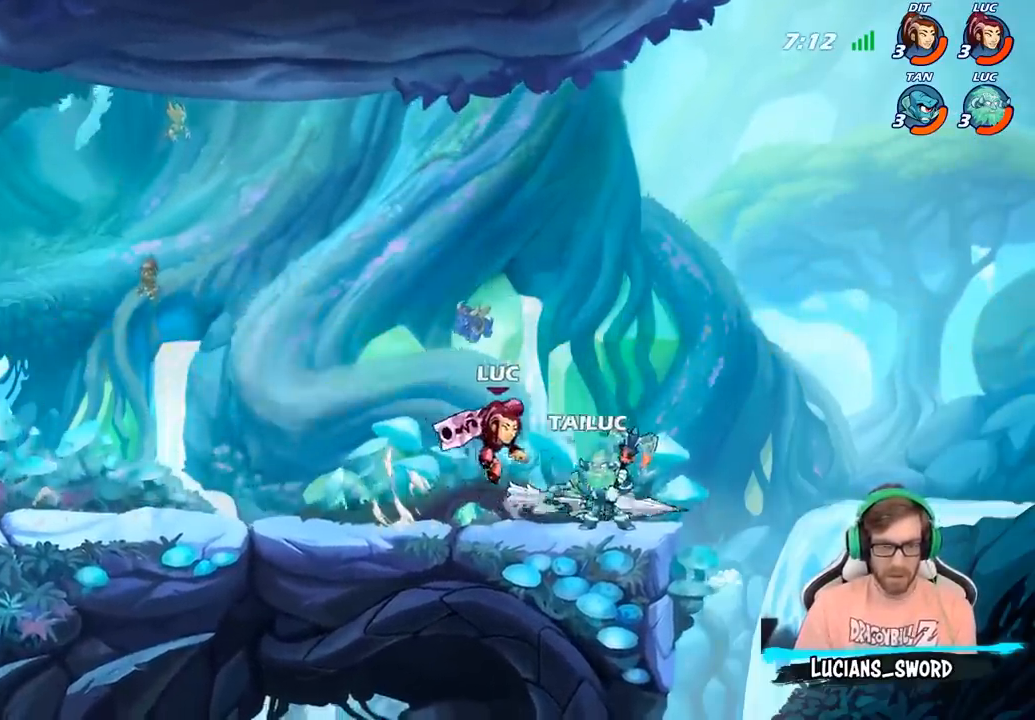
{"buttons": [], "left_stick": "center", "right_stick": "center", "events": []}
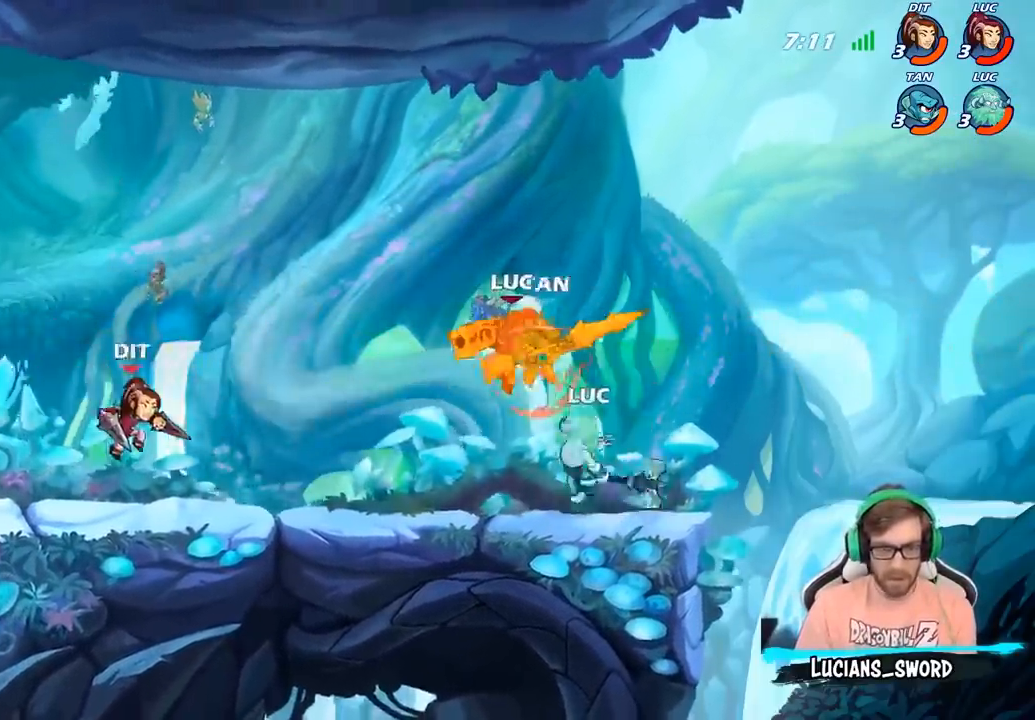
{"buttons": [], "left_stick": "right", "right_stick": "center", "events": [[317, "left_stick", "right"]]}
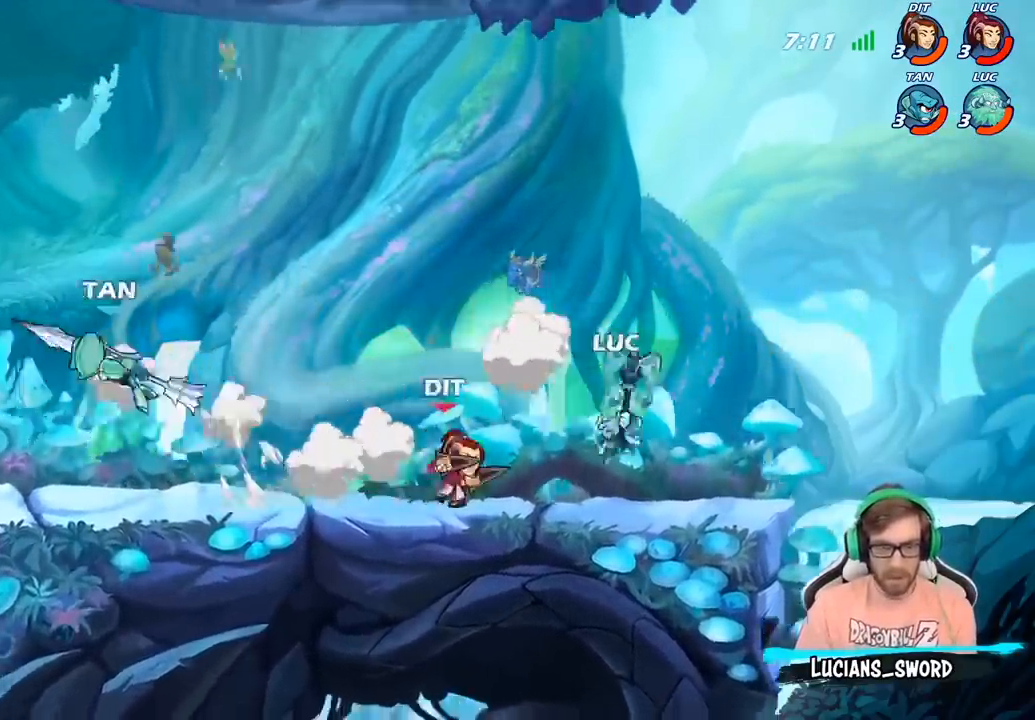
{"buttons": [], "left_stick": "right", "right_stick": "center", "events": [[50, "CROSS", "down"], [167, "left_stick", "up"], [183, "CROSS", "up"], [217, "R2", "down"], [233, "left_stick", "up-left"], [383, "R2", "up"], [417, "left_stick", "center"], [467, "left_stick", "right"]]}
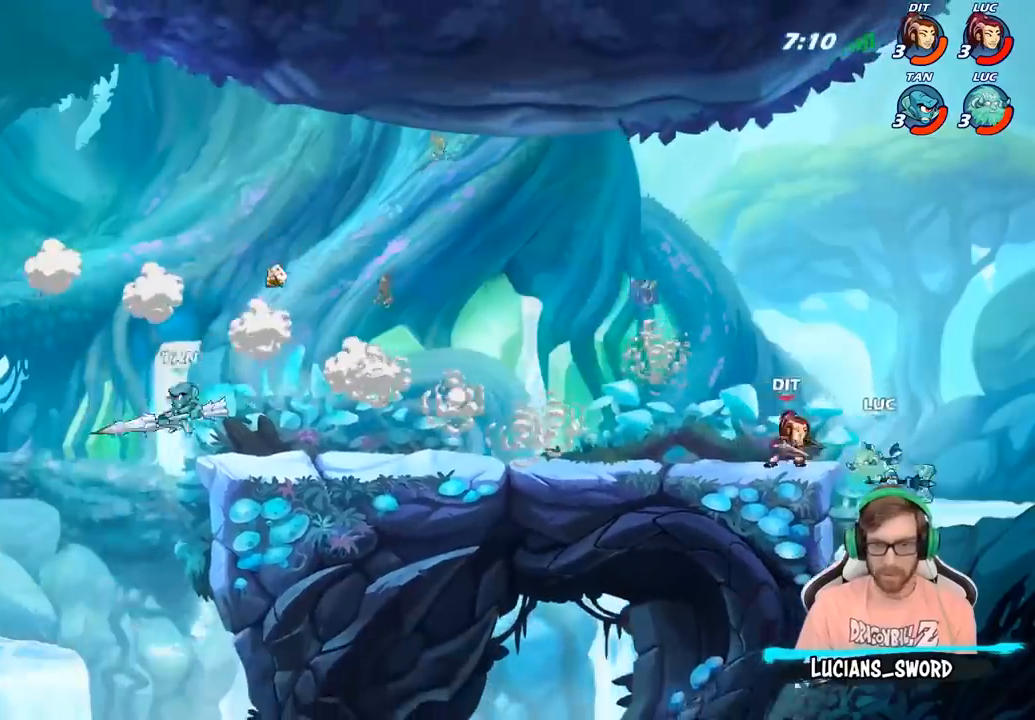
{"buttons": ["CROSS", "CIRCLE"], "left_stick": "up-left", "right_stick": "center", "events": [[83, "R2", "down"], [100, "left_stick", "down-left"], [367, "R2", "up"], [367, "left_stick", "up-left"], [417, "CROSS", "down"], [483, "CIRCLE", "down"]]}
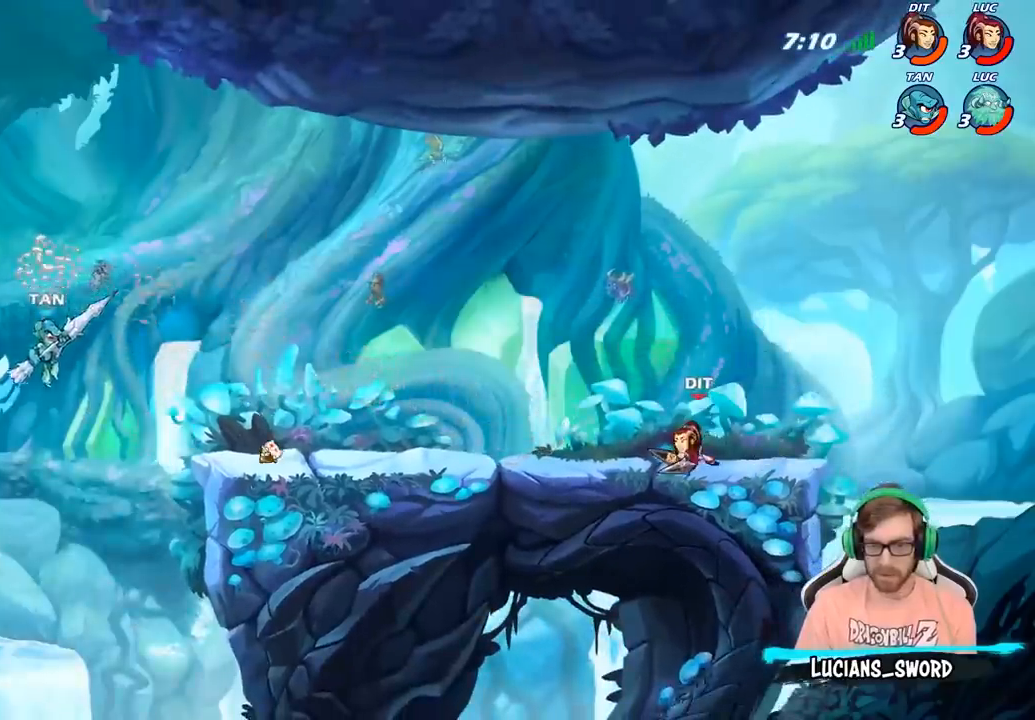
{"buttons": [], "left_stick": "up-left", "right_stick": "center", "events": [[17, "CROSS", "up"], [117, "CIRCLE", "up"]]}
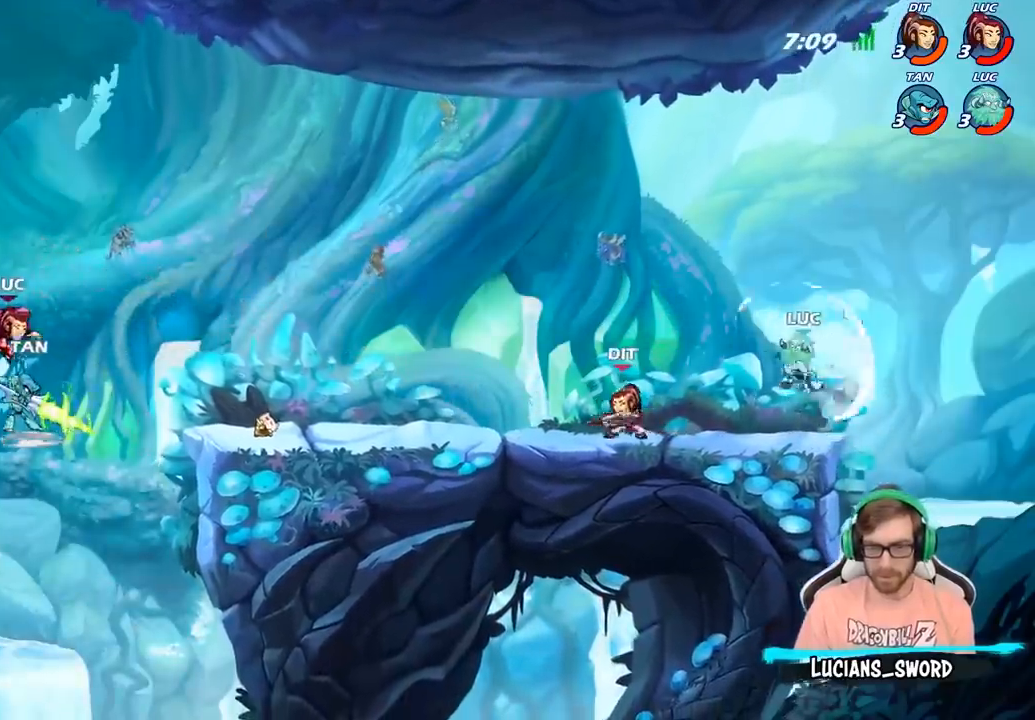
{"buttons": ["R2"], "left_stick": "up", "right_stick": "center", "events": [[267, "CROSS", "down"], [333, "R2", "down"], [383, "left_stick", "up"], [467, "CROSS", "up"]]}
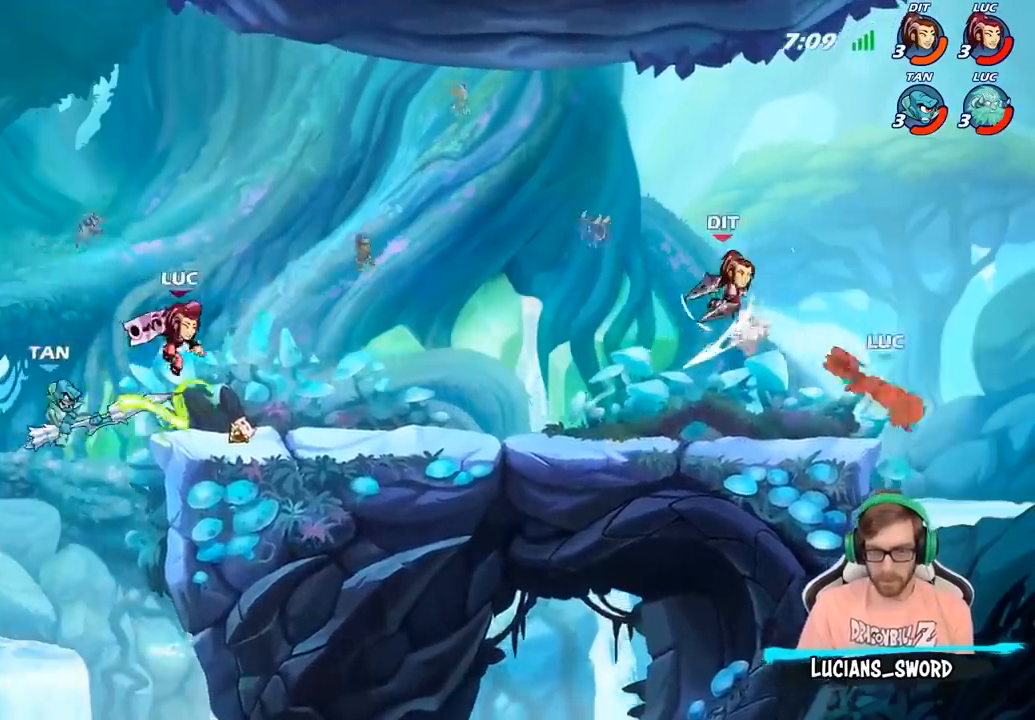
{"buttons": [], "left_stick": "left", "right_stick": "center", "events": [[33, "R2", "up"], [133, "left_stick", "left"]]}
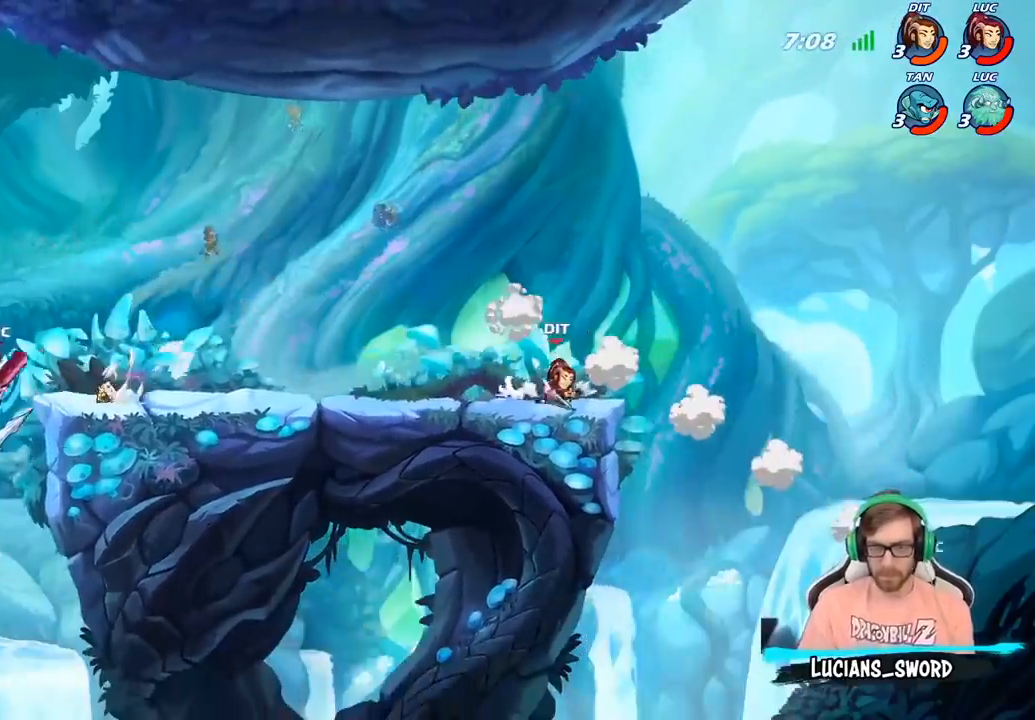
{"buttons": [], "left_stick": "up-left", "right_stick": "center", "events": [[200, "left_stick", "up-left"], [233, "CROSS", "down"], [400, "CROSS", "up"]]}
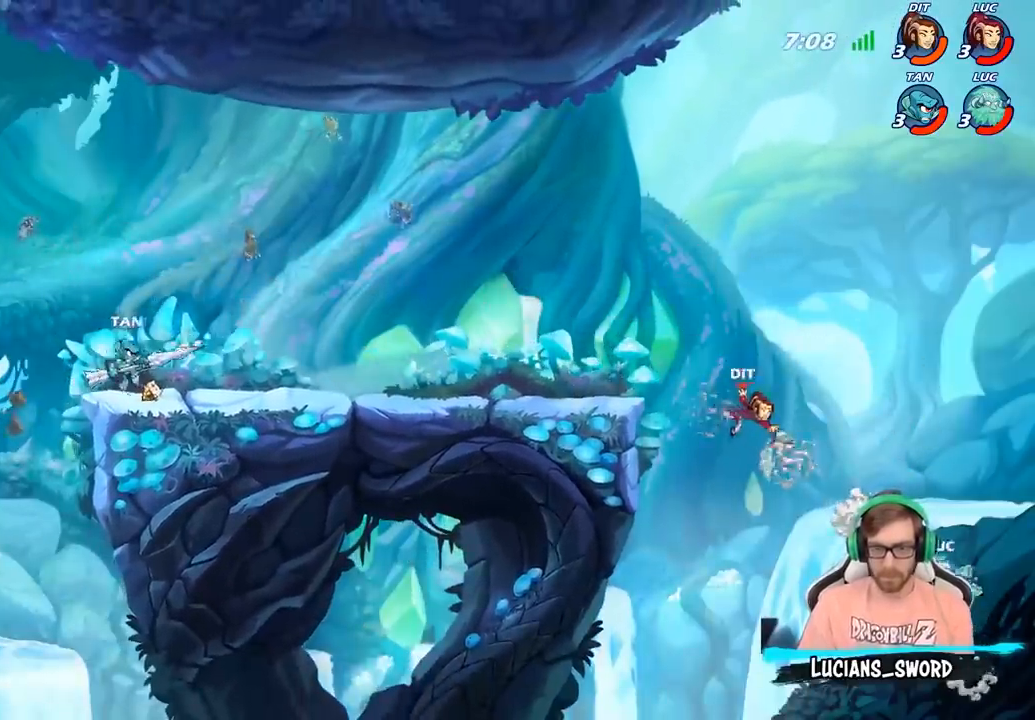
{"buttons": [], "left_stick": "up-left", "right_stick": "center", "events": [[67, "CROSS", "down"], [167, "R2", "down"], [200, "CROSS", "up"], [467, "R2", "up"]]}
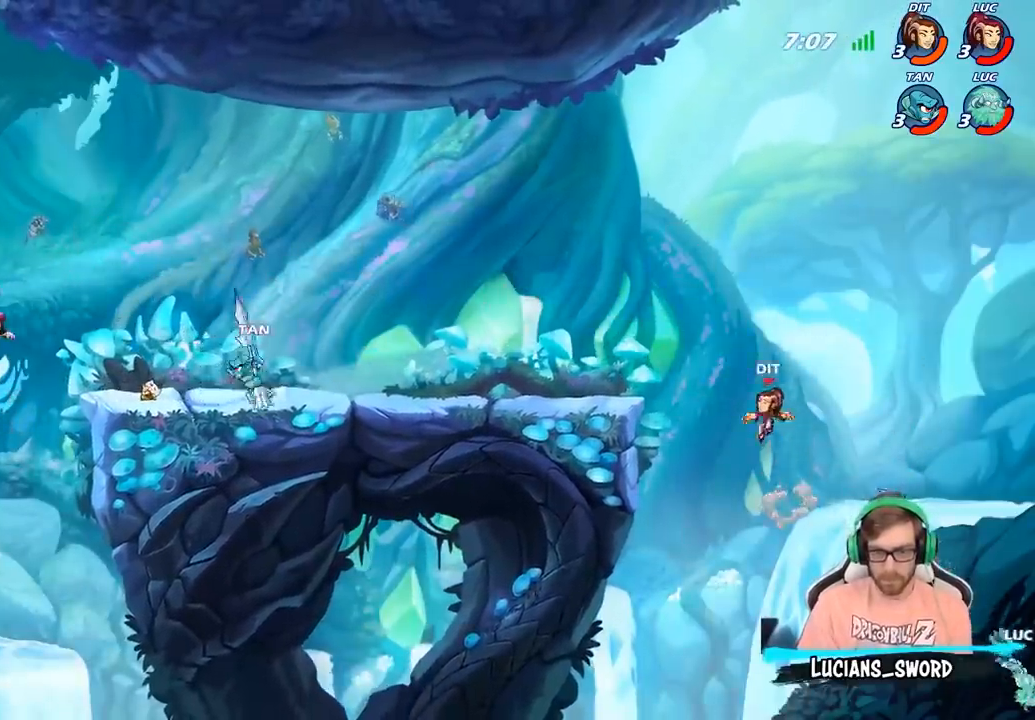
{"buttons": [], "left_stick": "up-left", "right_stick": "center", "events": [[50, "CROSS", "down"], [283, "CROSS", "up"]]}
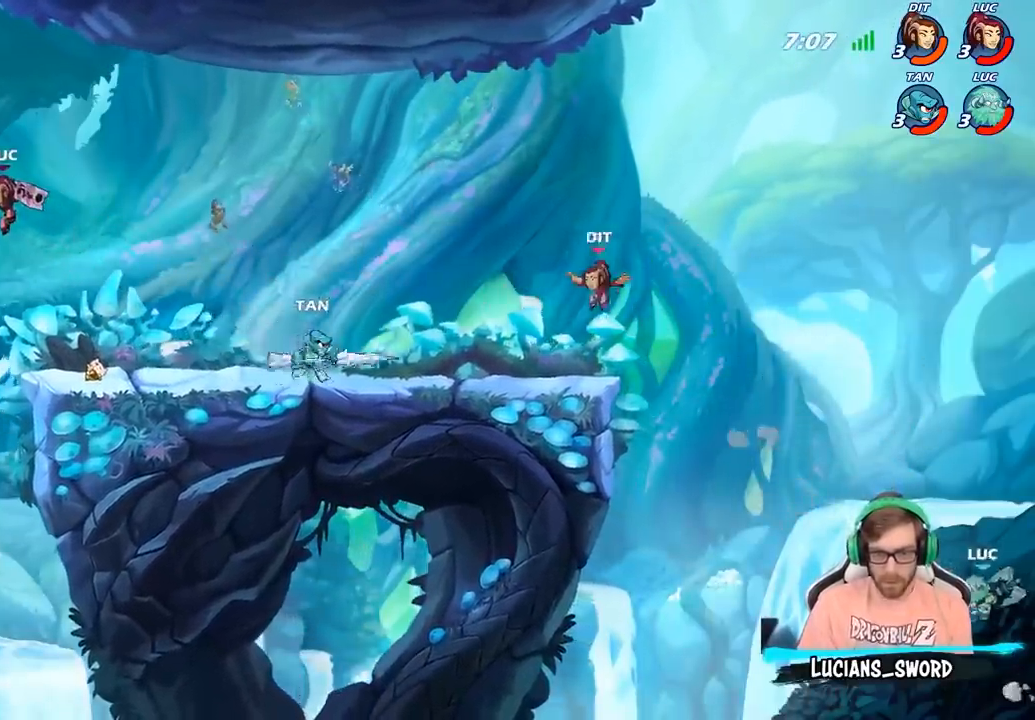
{"buttons": [], "left_stick": "up-left", "right_stick": "center", "events": [[17, "CIRCLE", "down"], [117, "CIRCLE", "up"], [217, "CIRCLE", "down"], [217, "R2", "down"], [383, "CIRCLE", "up"], [383, "R2", "up"]]}
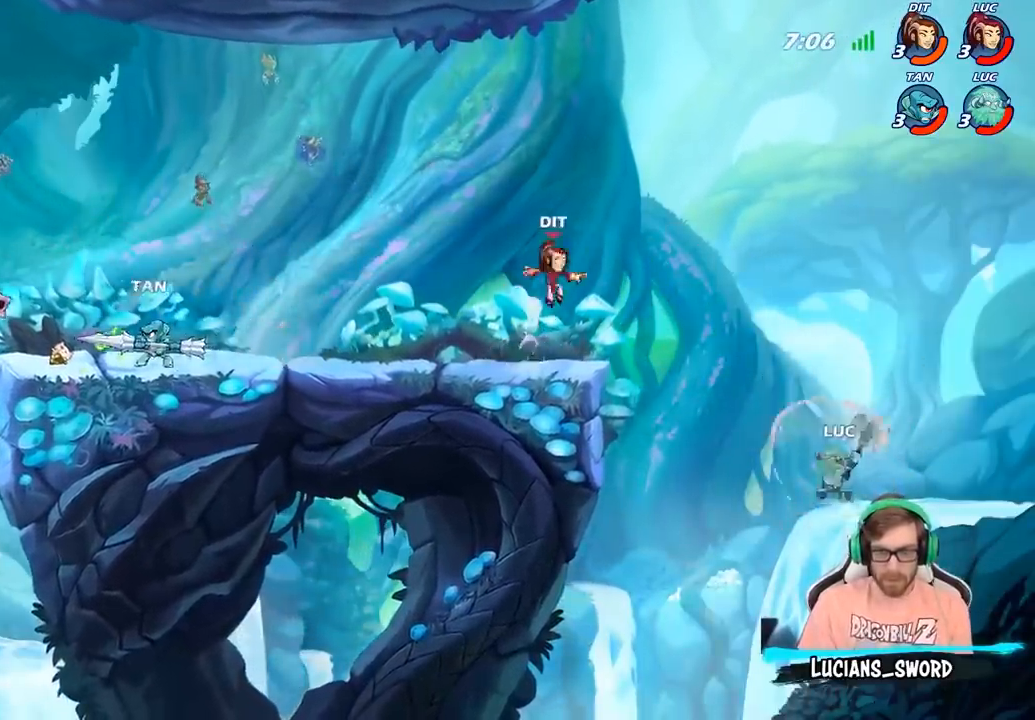
{"buttons": [], "left_stick": "up-left", "right_stick": "center", "events": [[250, "left_stick", "up-right"], [383, "left_stick", "up-left"]]}
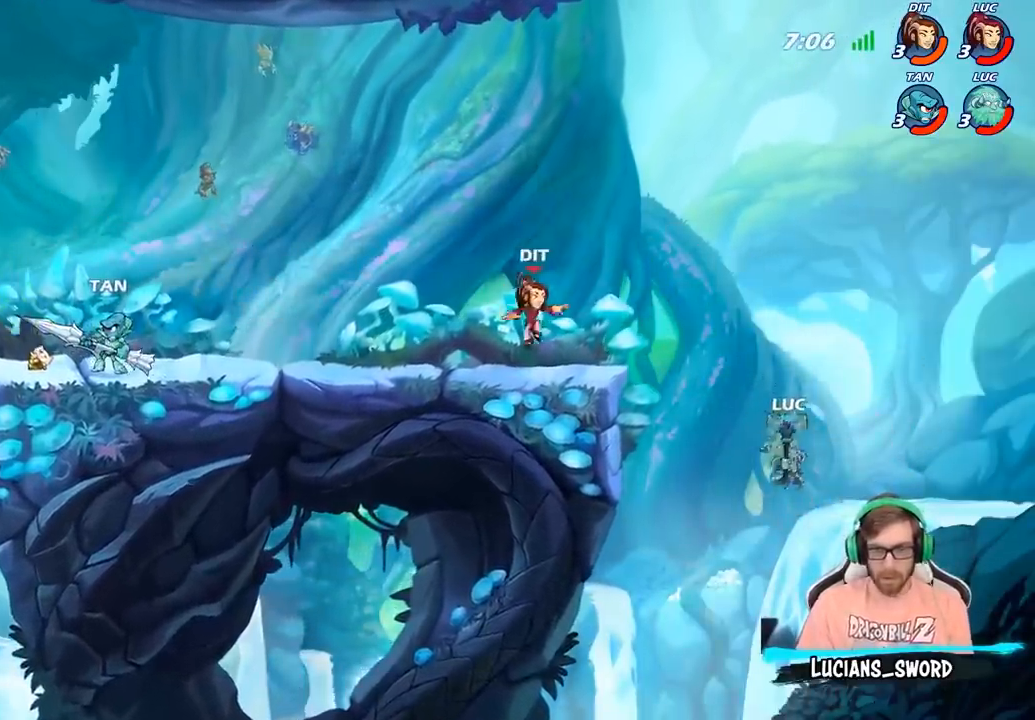
{"buttons": ["R2"], "left_stick": "up-left", "right_stick": "center", "events": [[233, "R2", "down"]]}
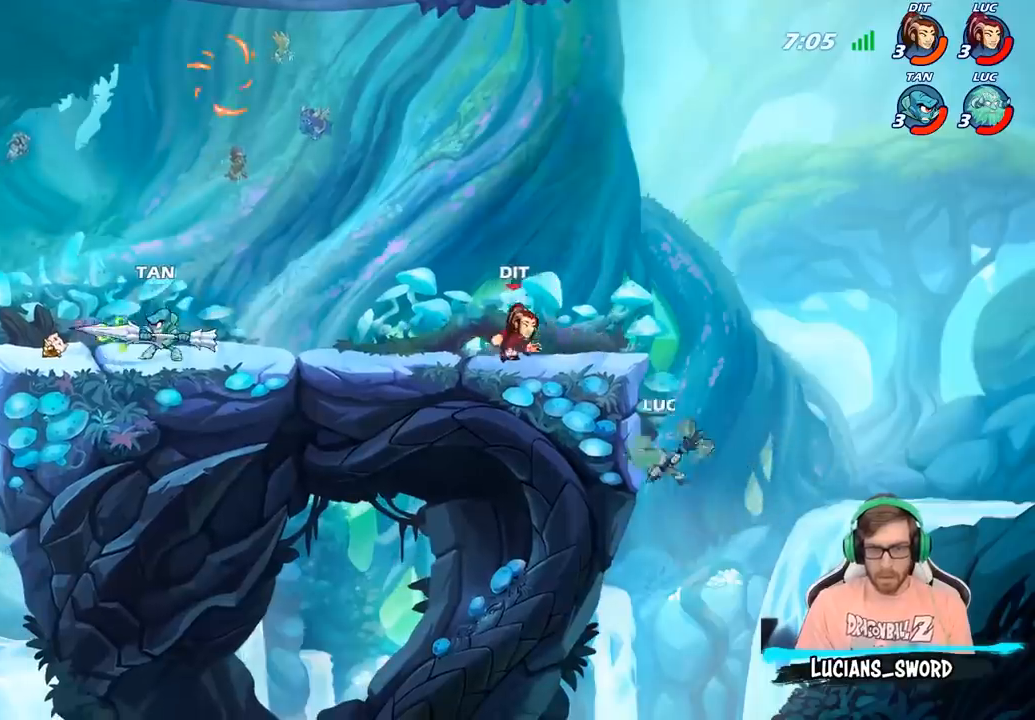
{"buttons": ["CIRCLE"], "left_stick": "up-left", "right_stick": "center", "events": [[17, "R2", "up"], [67, "left_stick", "down-right"], [350, "left_stick", "left"], [383, "CROSS", "down"], [433, "CIRCLE", "down"], [450, "CROSS", "up"], [450, "left_stick", "up-left"]]}
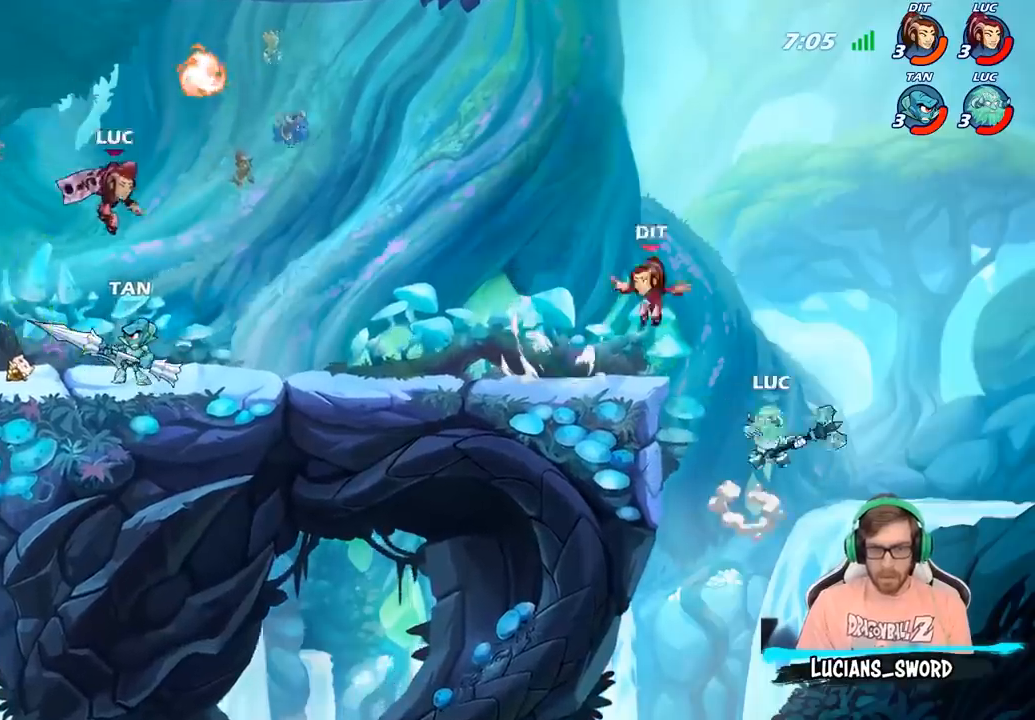
{"buttons": [], "left_stick": "up-left", "right_stick": "center", "events": [[50, "CIRCLE", "up"], [100, "left_stick", "up-right"], [283, "left_stick", "up-left"]]}
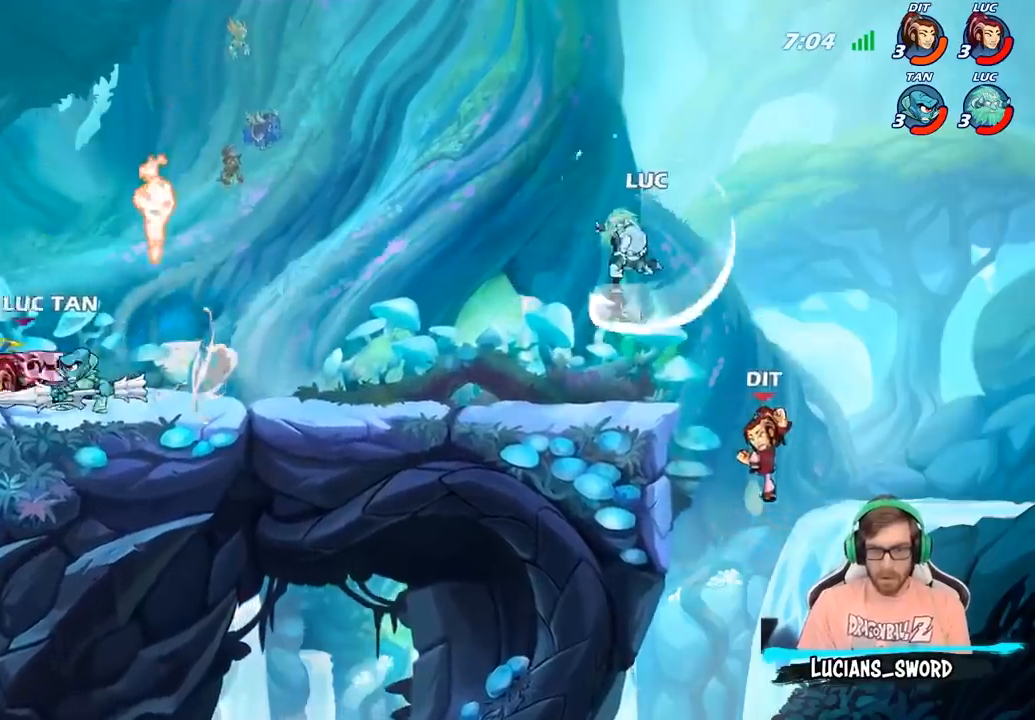
{"buttons": [], "left_stick": "right", "right_stick": "center", "events": [[217, "left_stick", "right"]]}
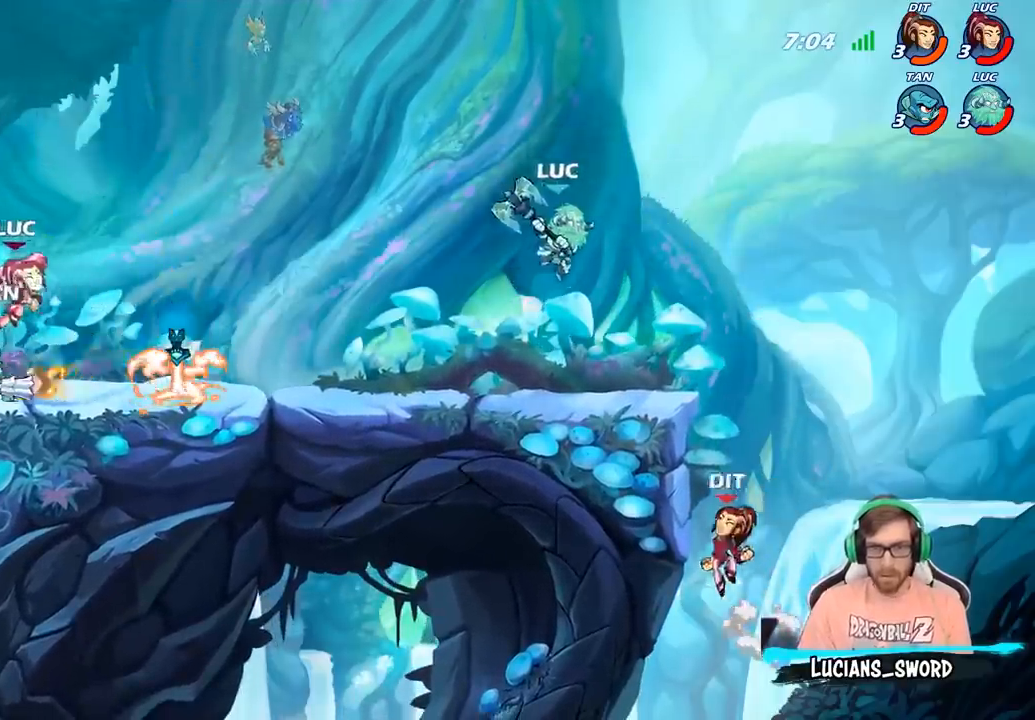
{"buttons": [], "left_stick": "center", "right_stick": "center", "events": [[17, "left_stick", "up-left"], [150, "left_stick", "right"], [217, "SQUARE", "down"], [250, "left_stick", "center"], [283, "SQUARE", "up"]]}
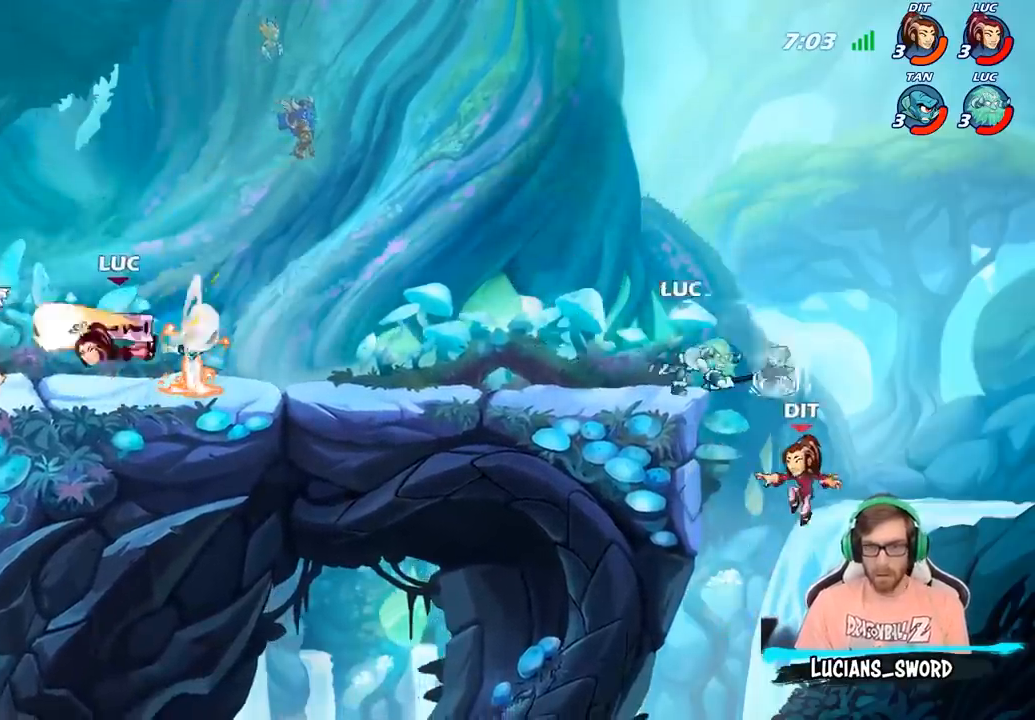
{"buttons": ["R2"], "left_stick": "up-left", "right_stick": "center", "events": [[133, "left_stick", "up-left"], [300, "CROSS", "down"], [367, "R2", "down"], [450, "CROSS", "up"]]}
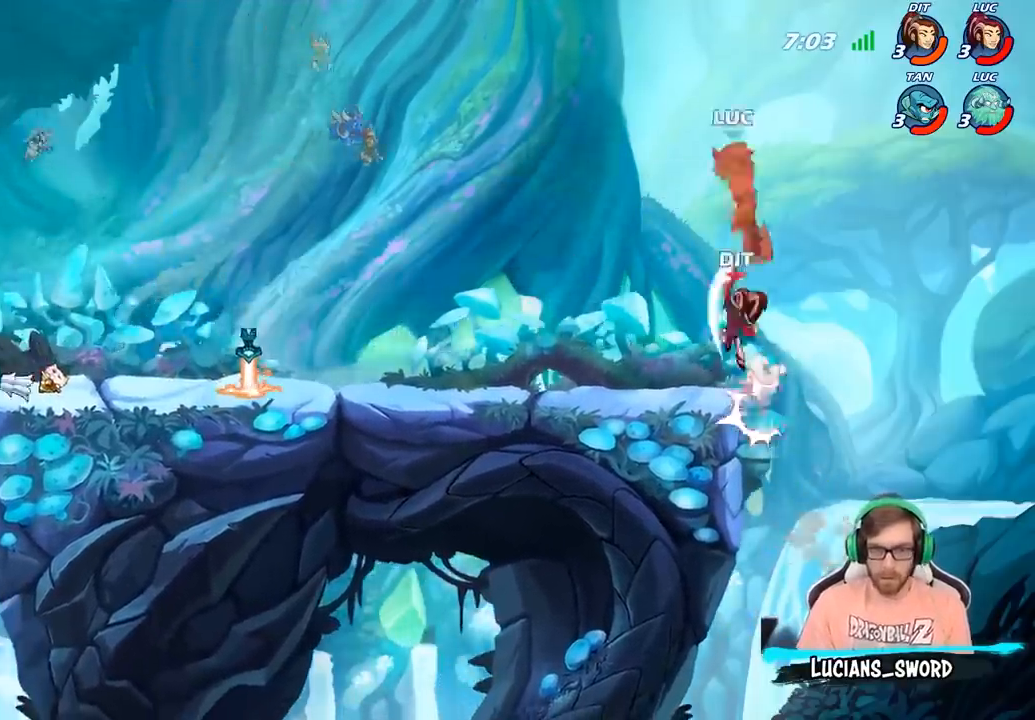
{"buttons": [], "left_stick": "left", "right_stick": "center", "events": [[83, "R2", "up"], [283, "left_stick", "left"]]}